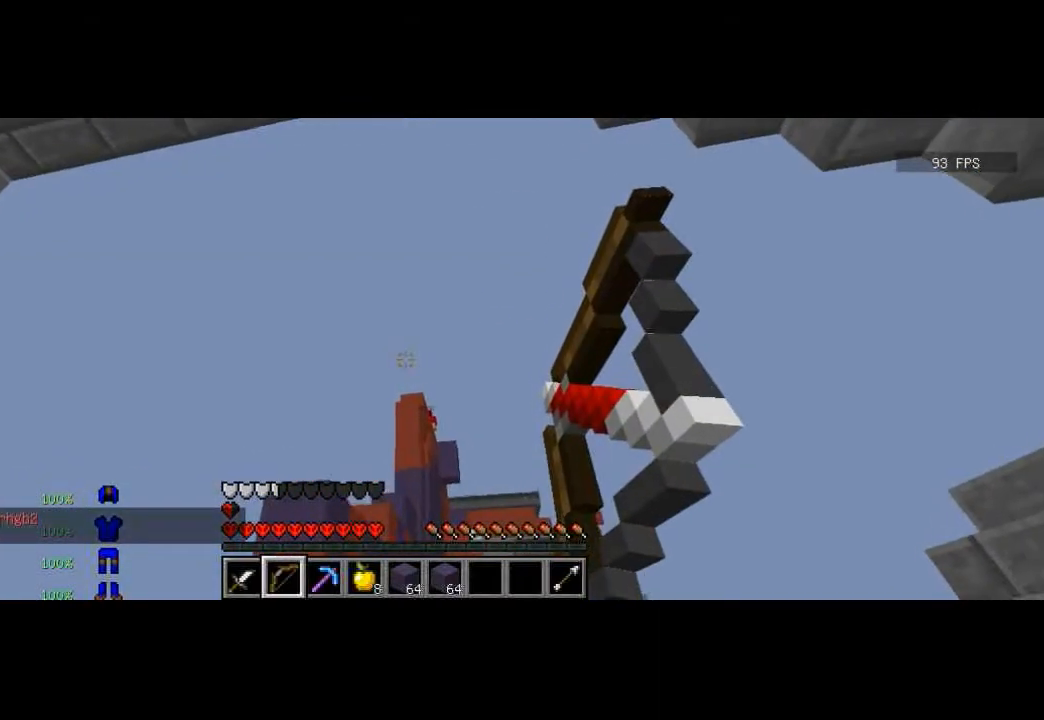
Gameplay with keyboard; each line is a JSON object with the keys held at the frame after it. "events" lists presses ("down") and releases ("up") of "a", "d", "s" and "w" between this image and that frame as [ms after this image, input, new state], when the widget could be followed in between. No other keys are recorded. Mouse input is not recorded.
{"keys": ["d"], "events": []}
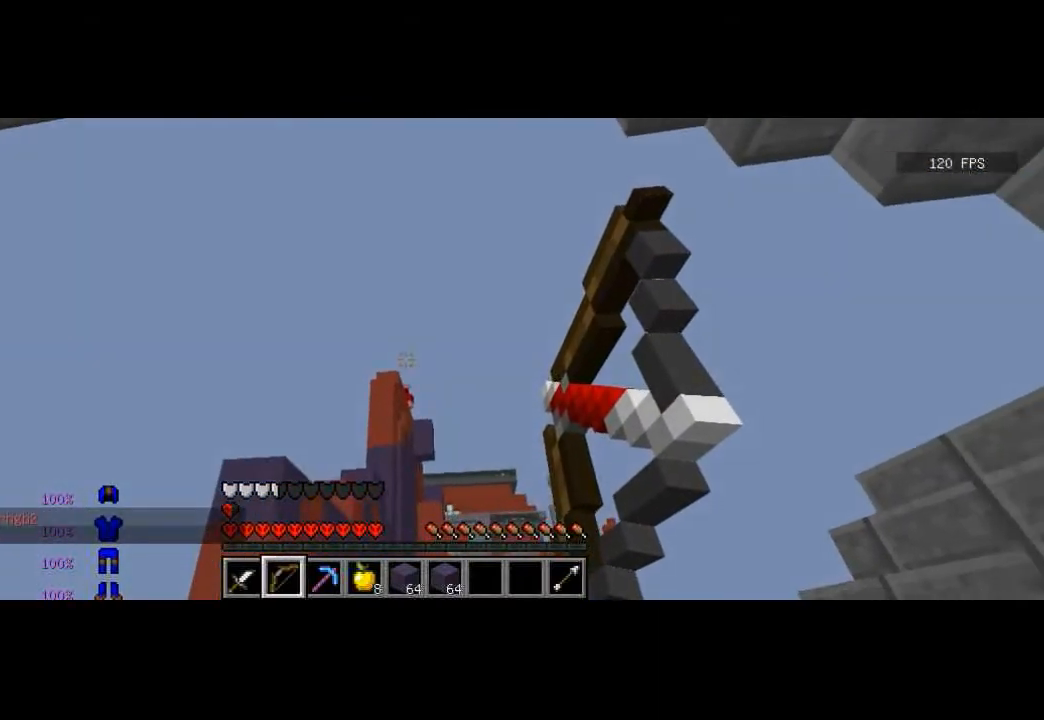
{"keys": ["a"], "events": [[33, "d", "up"], [300, "a", "down"]]}
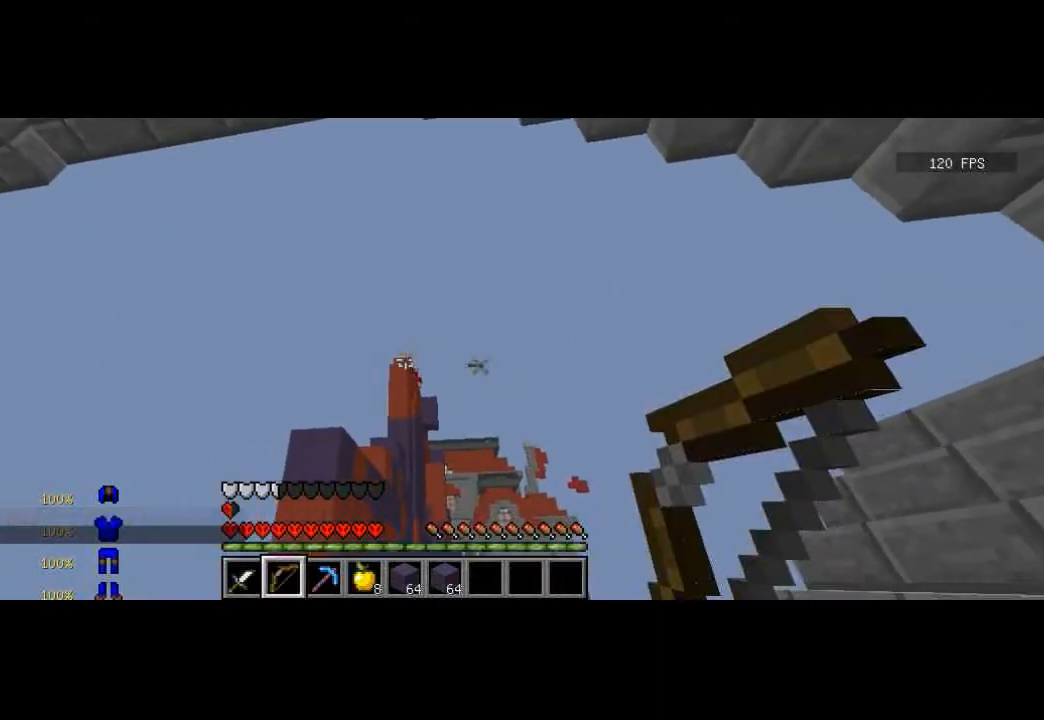
{"keys": ["a"], "events": [[34, "s", "down"], [334, "s", "up"]]}
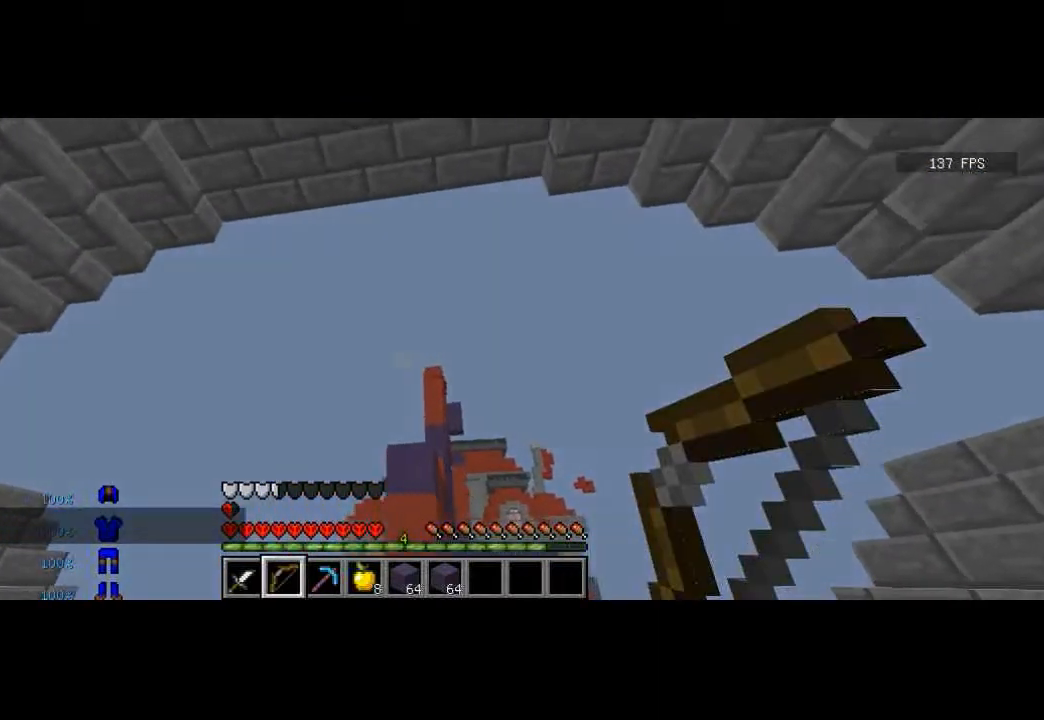
{"keys": ["a"], "events": []}
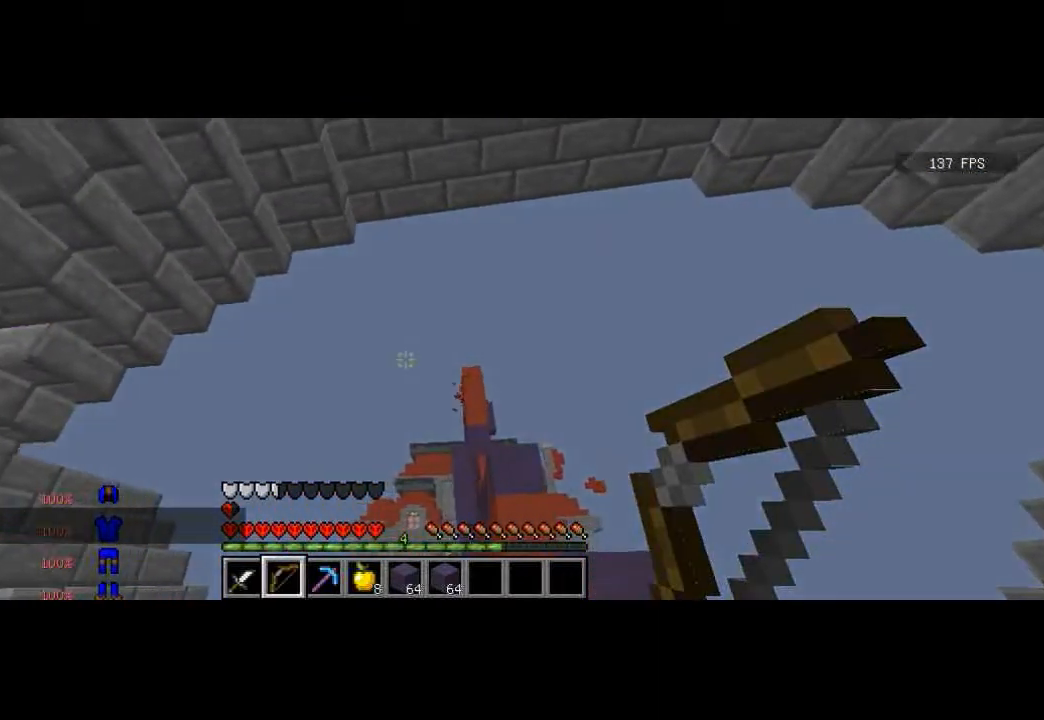
{"keys": [], "events": [[134, "a", "up"], [200, "a", "down"], [334, "a", "up"]]}
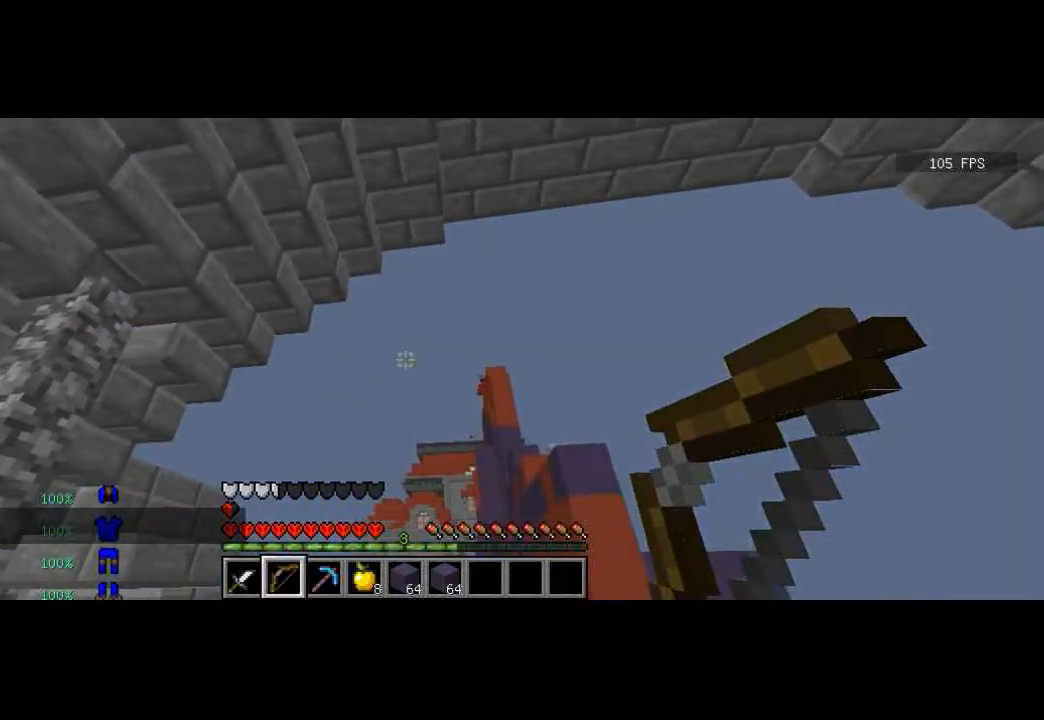
{"keys": ["d", "w"], "events": [[300, "d", "down"], [500, "w", "down"]]}
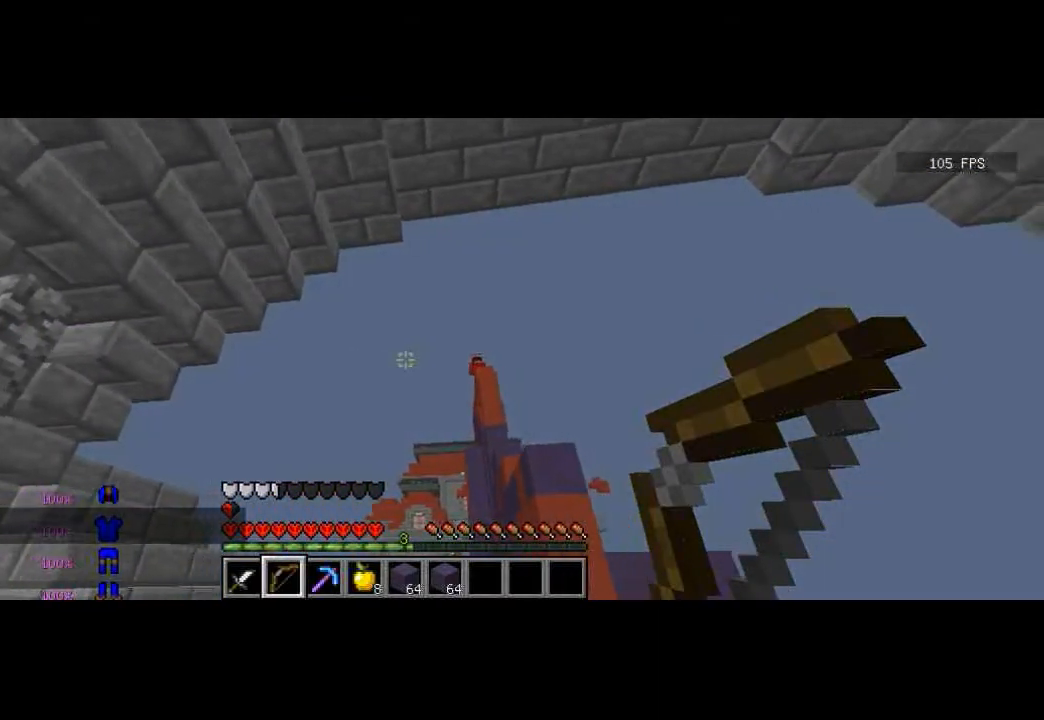
{"keys": ["d", "s"], "events": [[100, "w", "up"], [300, "s", "down"]]}
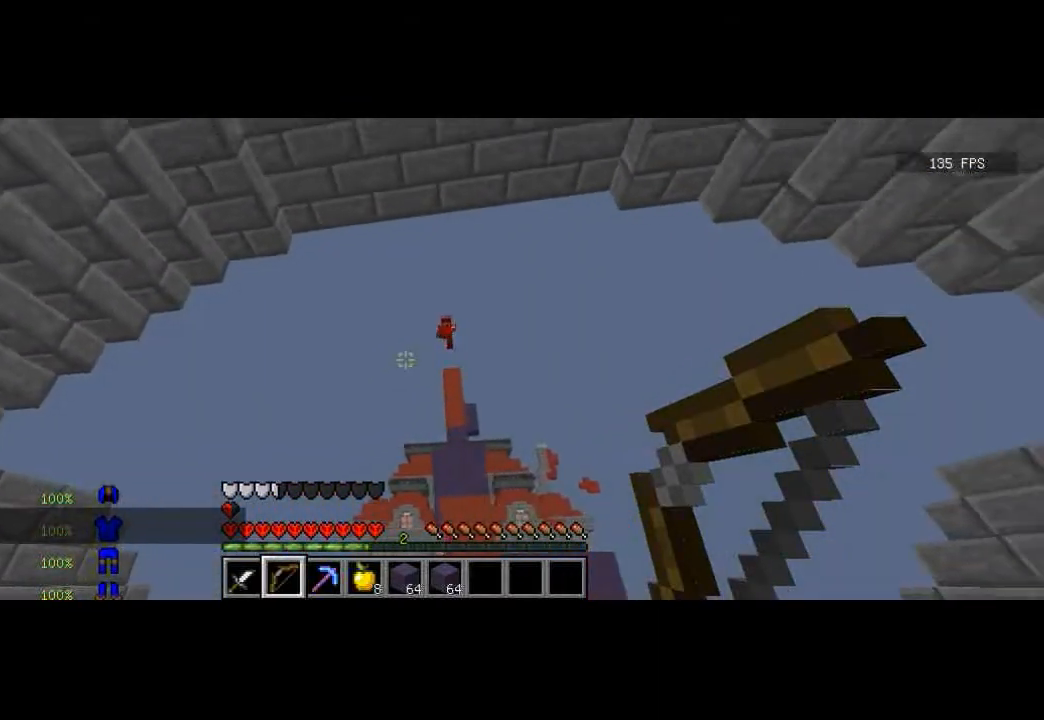
{"keys": ["a"], "events": [[233, "a", "down"], [300, "d", "up"], [333, "s", "up"]]}
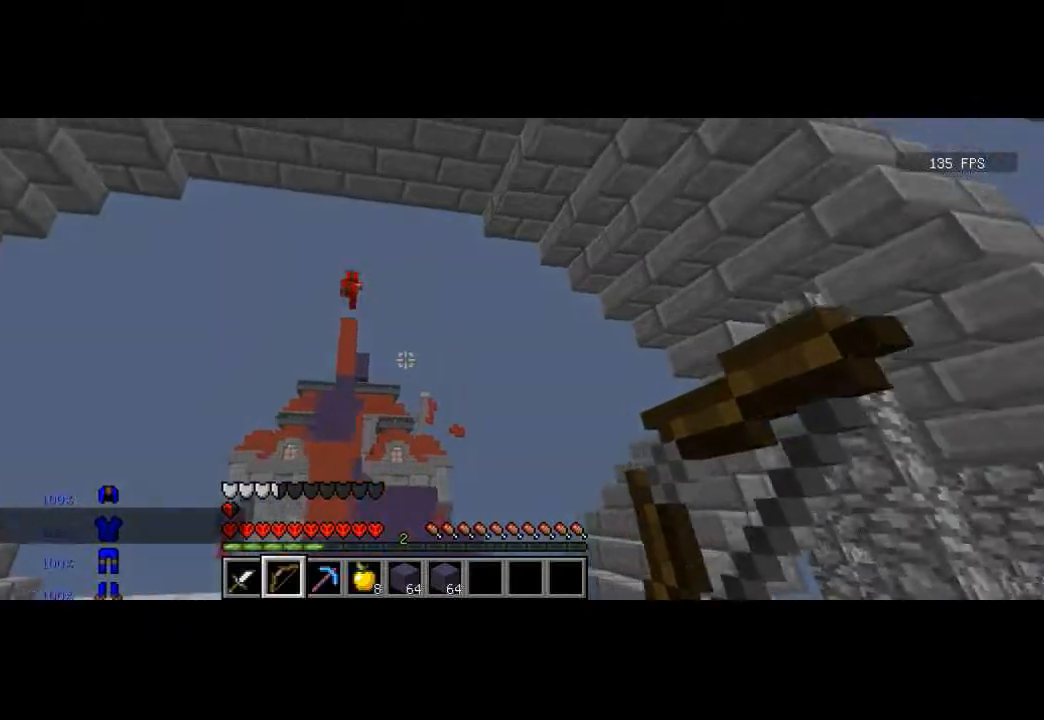
{"keys": ["s"], "events": [[434, "s", "down"], [501, "a", "up"]]}
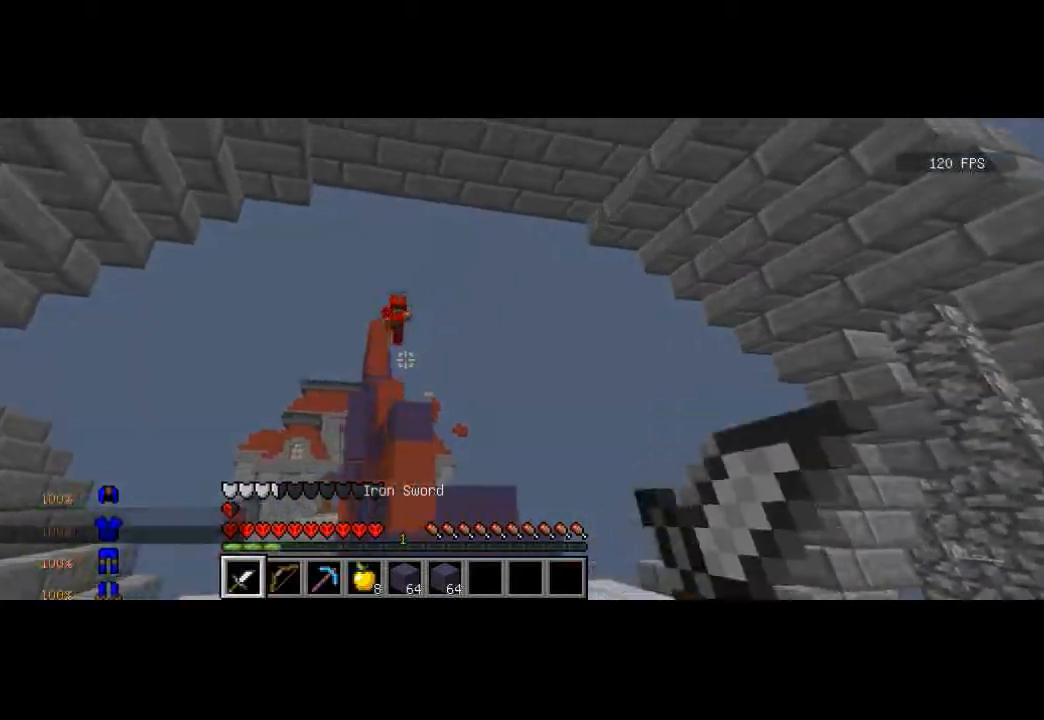
{"keys": ["d", "w"], "events": [[100, "d", "down"], [100, "s", "up"], [233, "w", "down"], [333, "w", "up"], [400, "w", "down"]]}
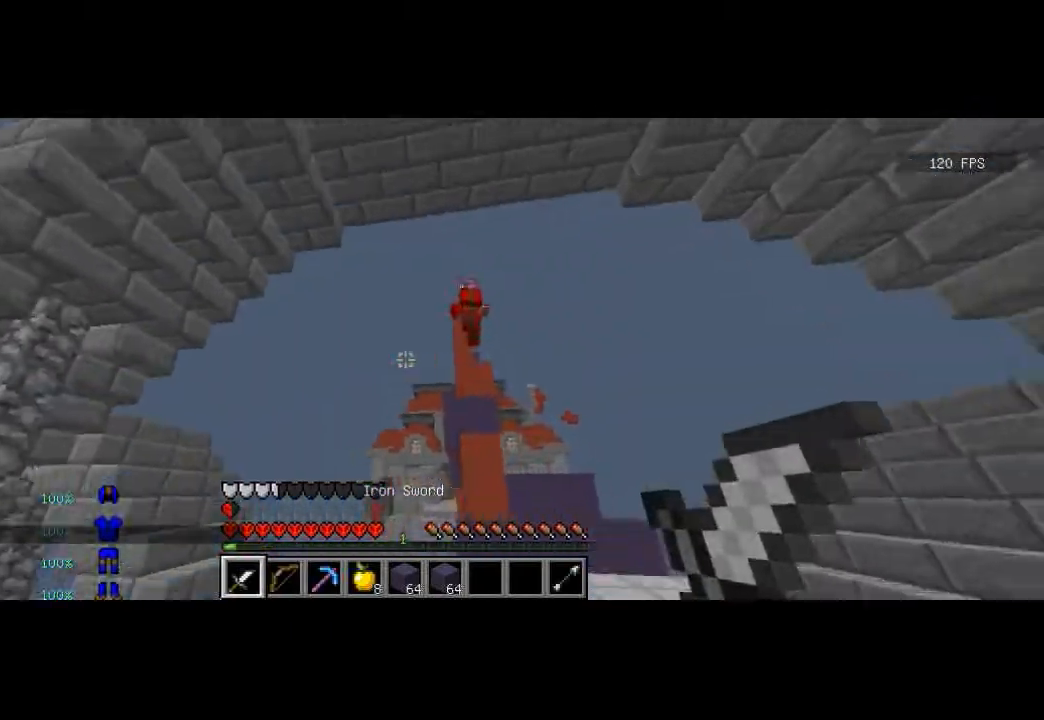
{"keys": ["a"], "events": [[401, "a", "down"], [401, "w", "up"], [434, "d", "up"]]}
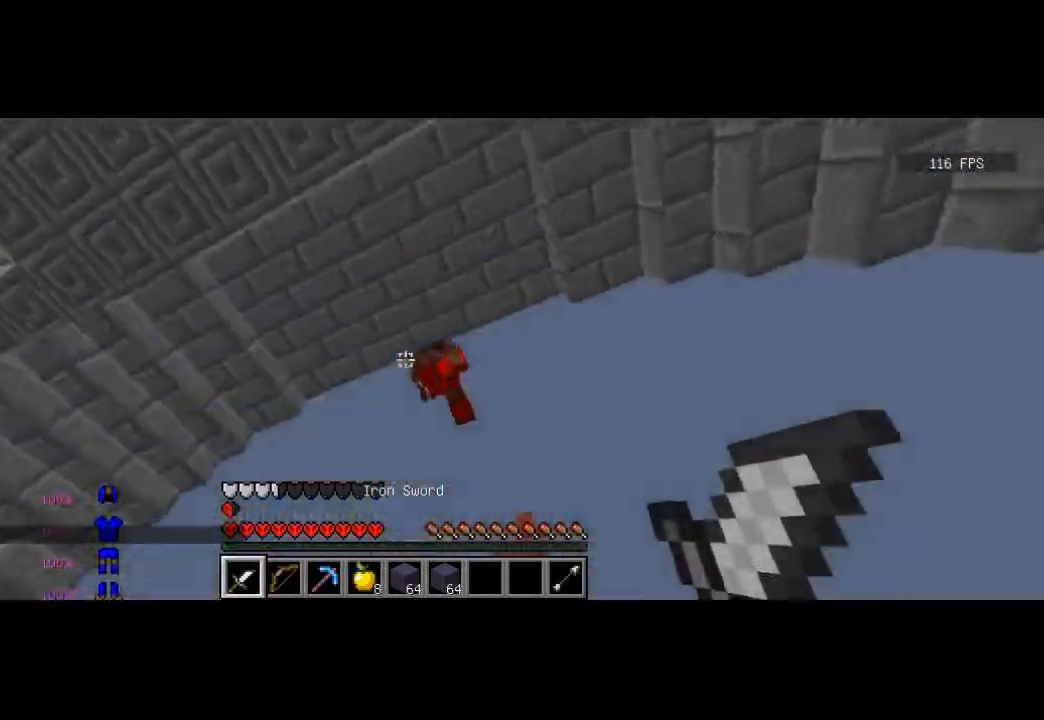
{"keys": ["d"], "events": [[34, "s", "down"], [334, "a", "up"], [334, "d", "down"], [467, "s", "up"]]}
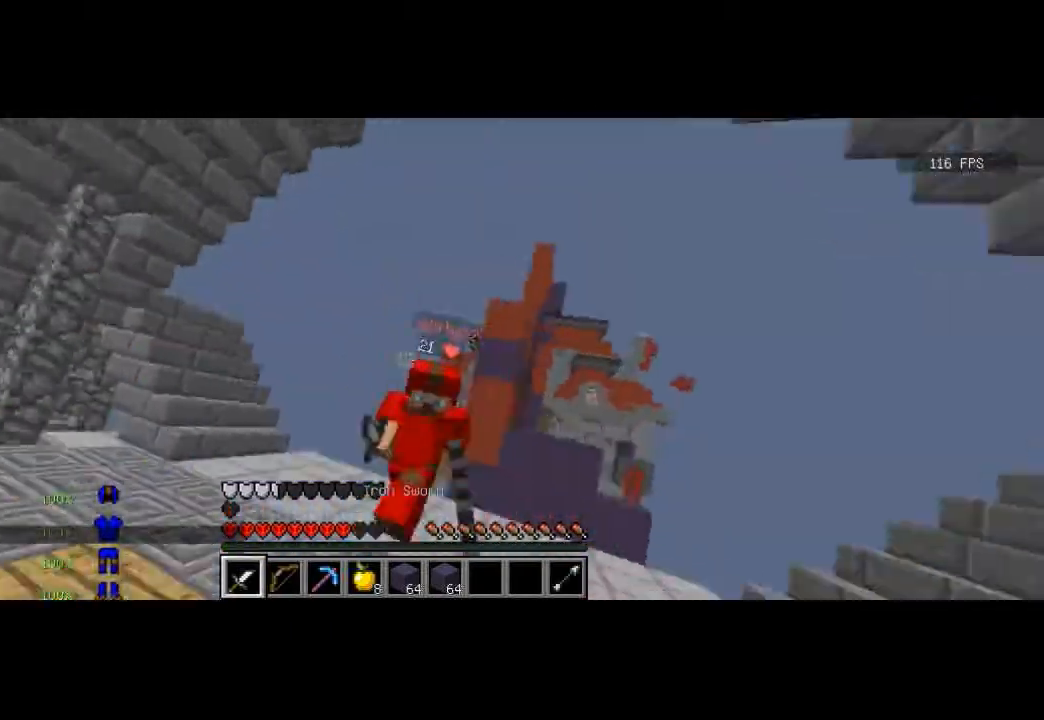
{"keys": ["a"], "events": [[67, "w", "down"], [267, "a", "down"], [333, "d", "up"], [467, "w", "up"]]}
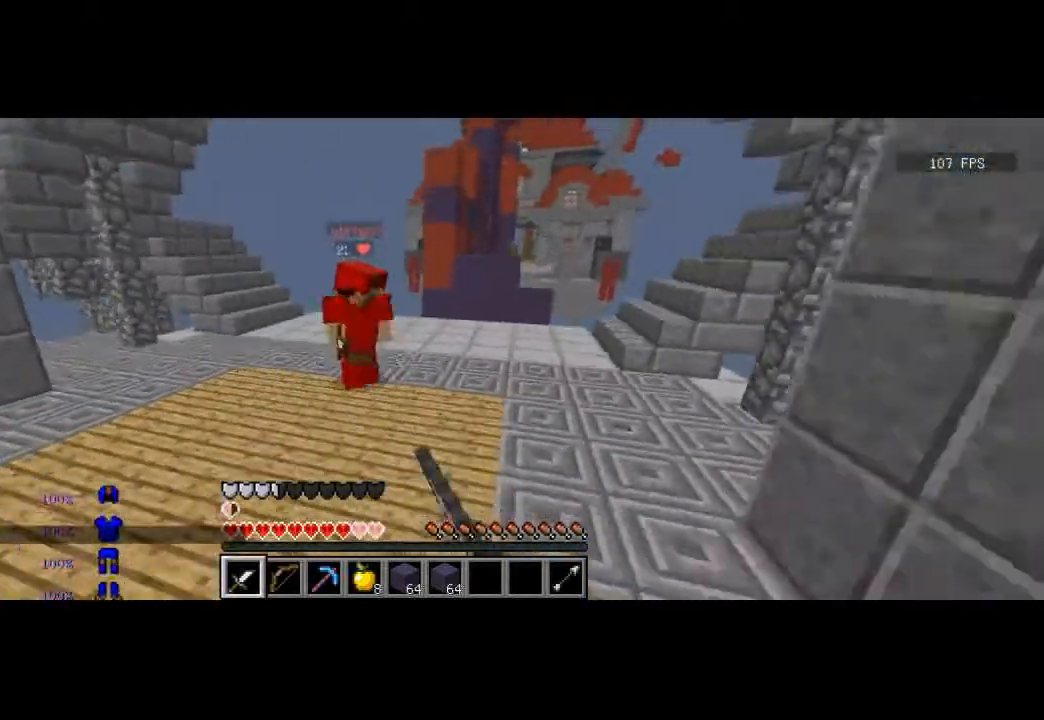
{"keys": ["a", "w"], "events": [[134, "w", "down"], [201, "w", "up"], [301, "w", "down"]]}
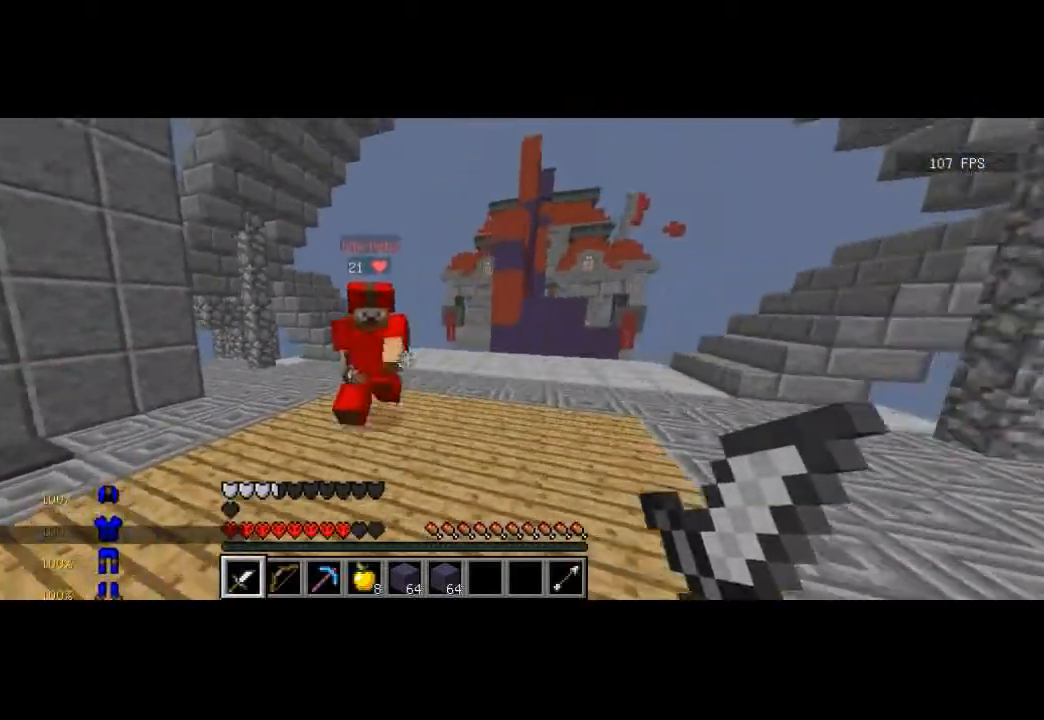
{"keys": ["a", "d"], "events": [[233, "w", "up"], [267, "s", "down"], [367, "s", "up"], [467, "d", "down"]]}
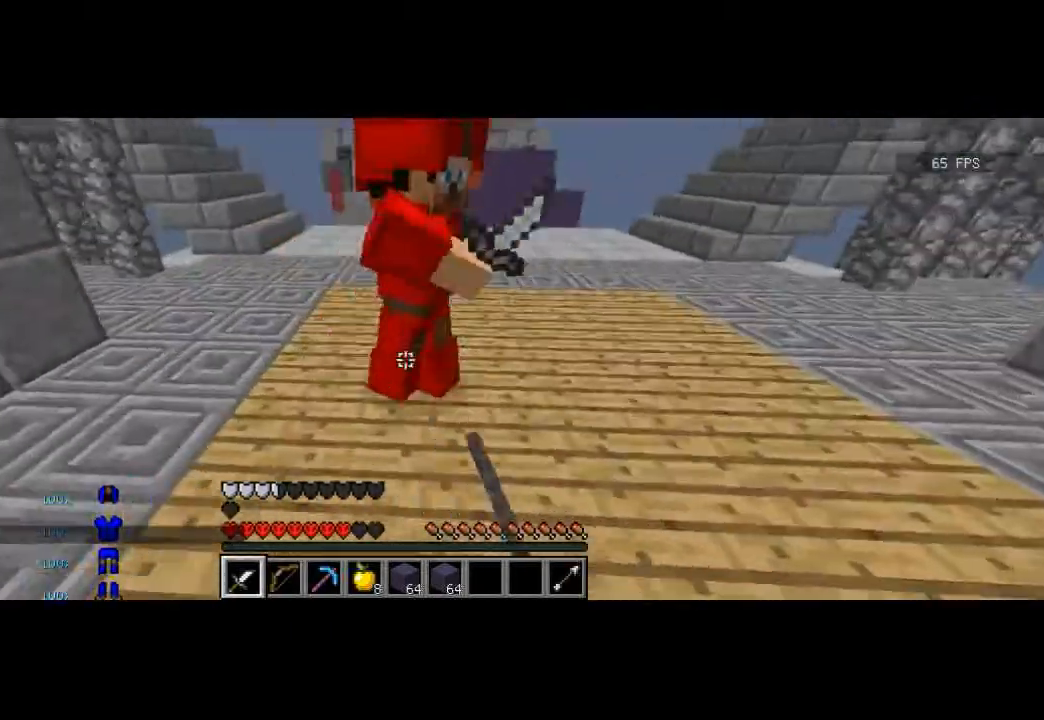
{"keys": ["a", "w"], "events": [[34, "d", "up"], [67, "d", "down"], [67, "w", "down"], [134, "d", "up"]]}
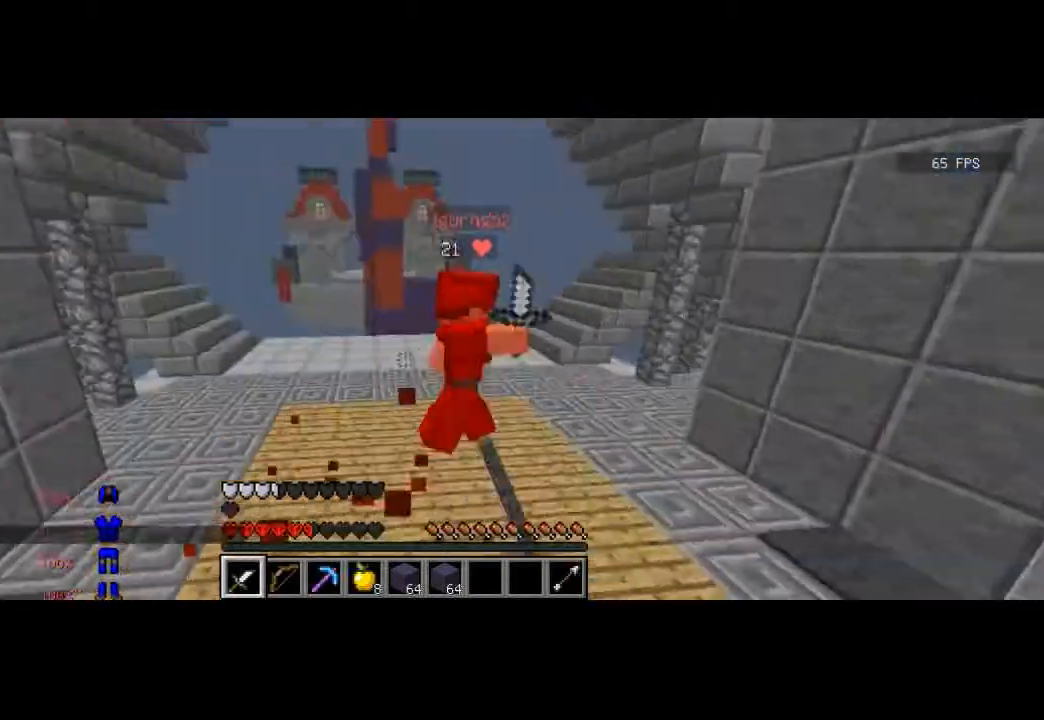
{"keys": ["a", "w"], "events": [[233, "w", "up"], [333, "w", "down"], [367, "w", "up"], [467, "w", "down"]]}
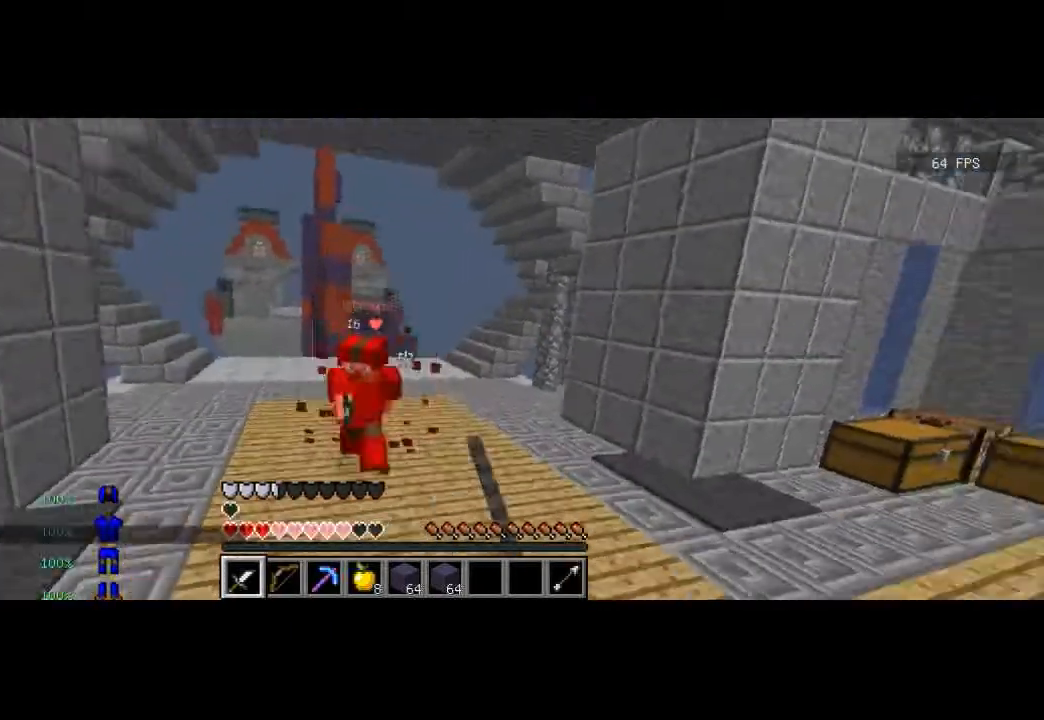
{"keys": ["a"], "events": [[267, "w", "up"]]}
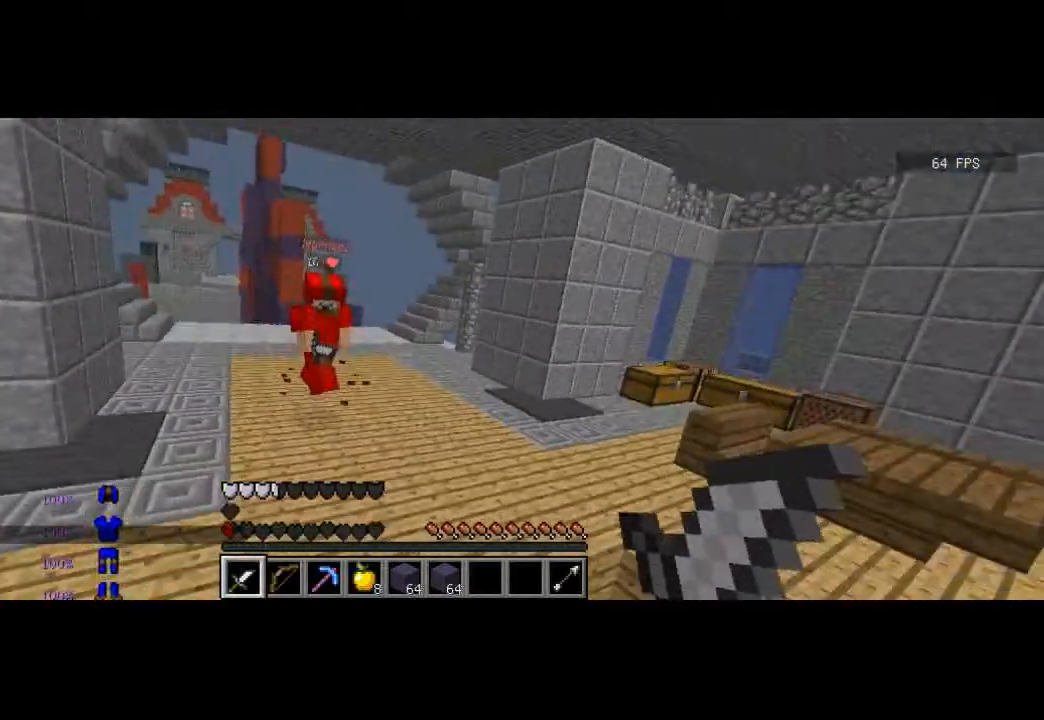
{"keys": ["a"], "events": []}
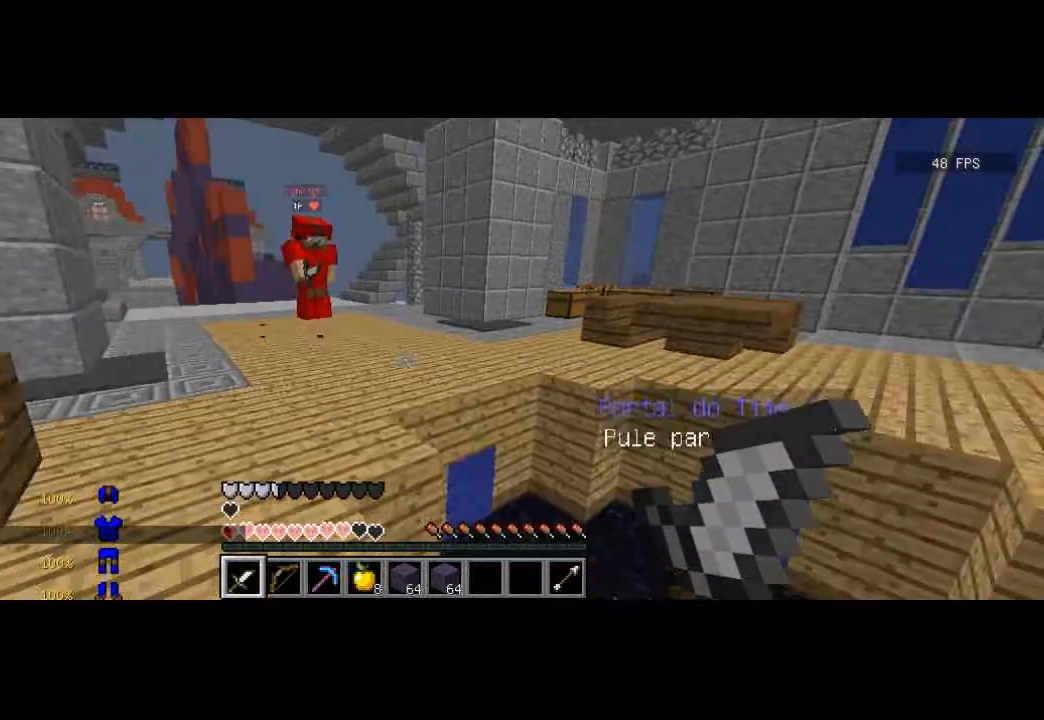
{"keys": ["a", "w"], "events": [[334, "w", "down"]]}
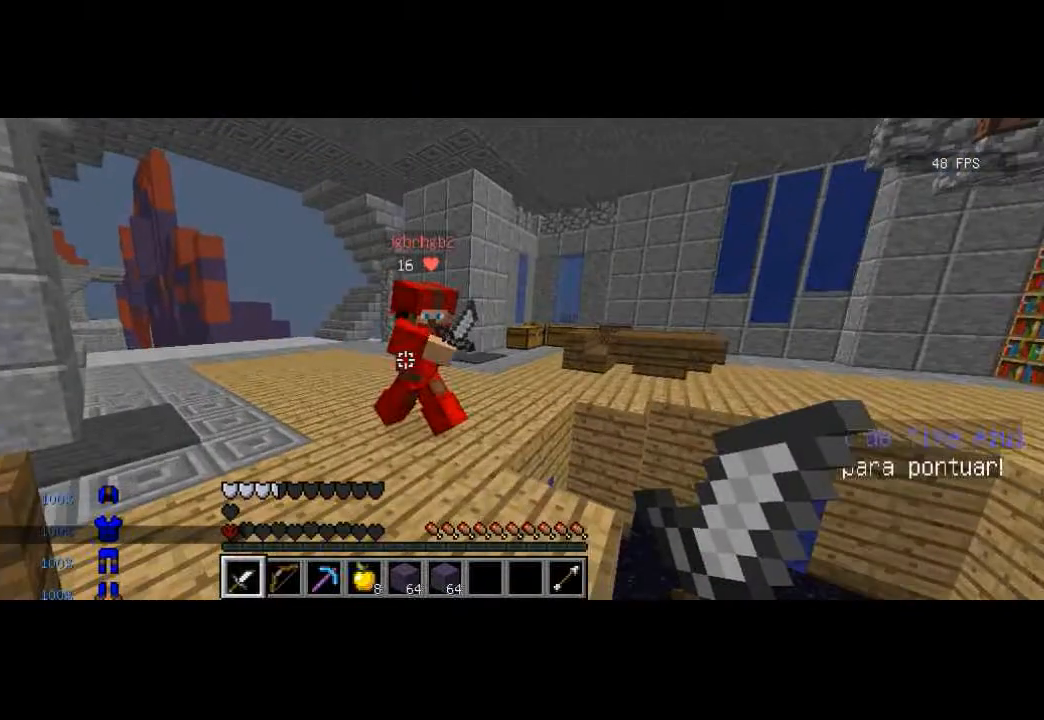
{"keys": ["d"], "events": [[33, "w", "up"], [100, "w", "down"], [233, "d", "down"], [267, "a", "up"], [333, "w", "up"], [434, "s", "down"], [467, "s", "up"]]}
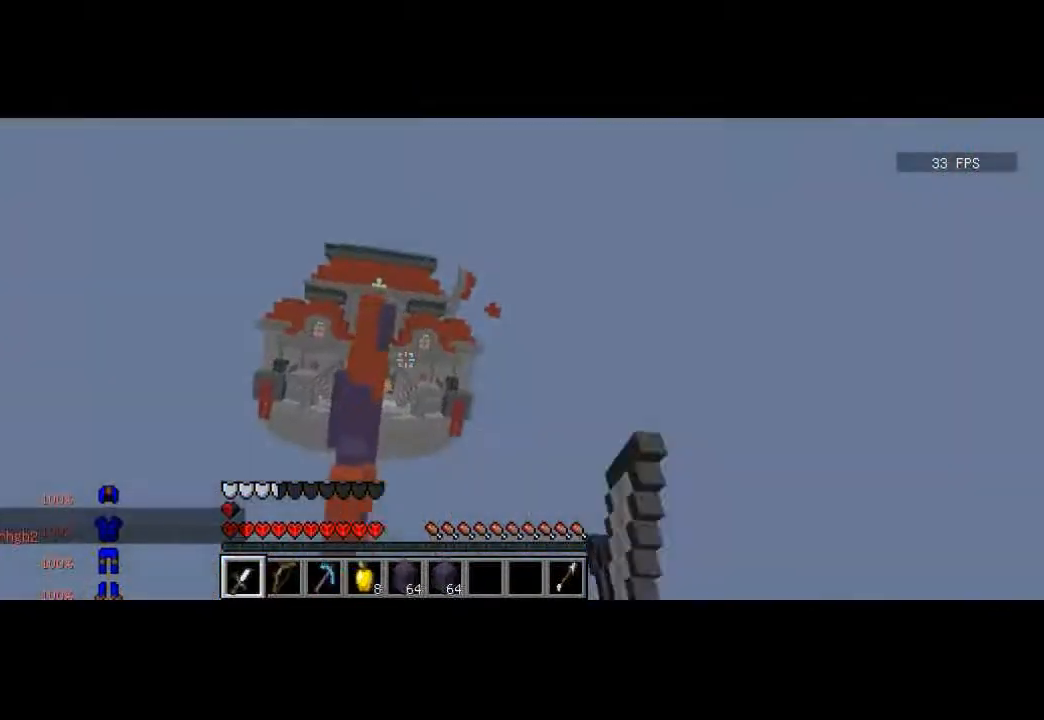
{"keys": [], "events": [[501, "d", "up"]]}
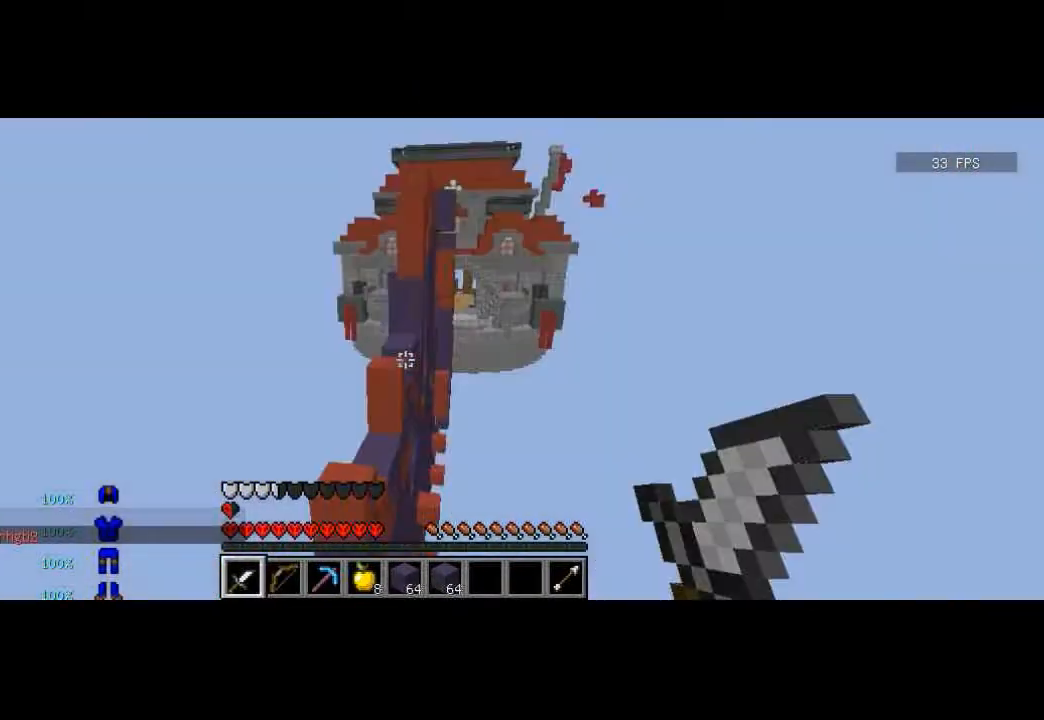
{"keys": [], "events": []}
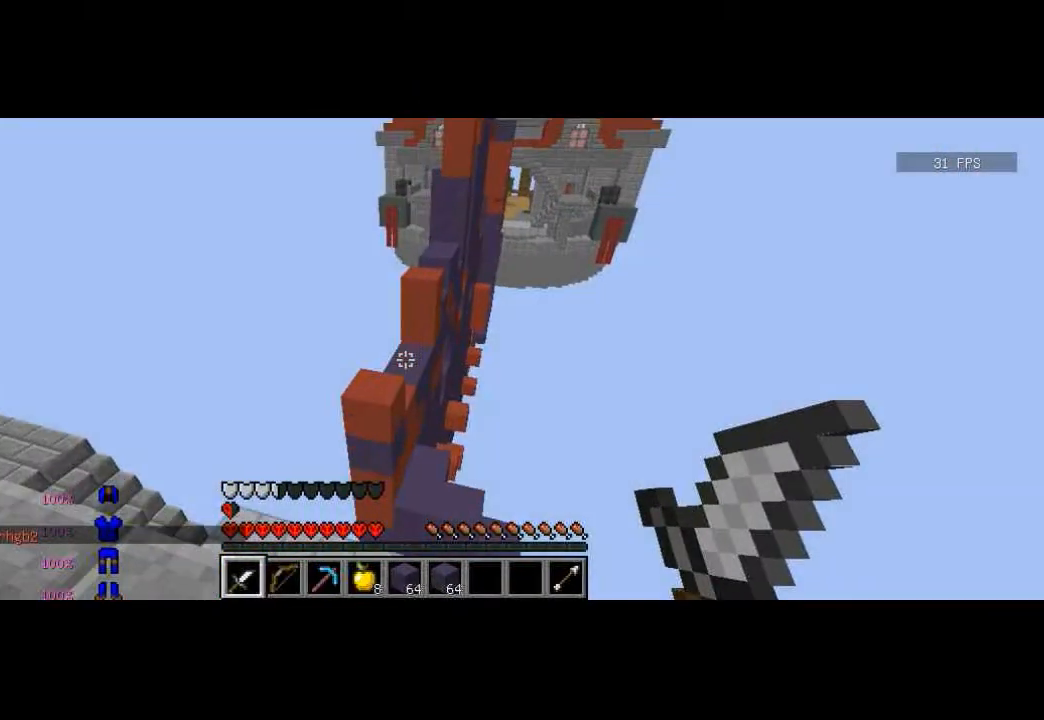
{"keys": [], "events": []}
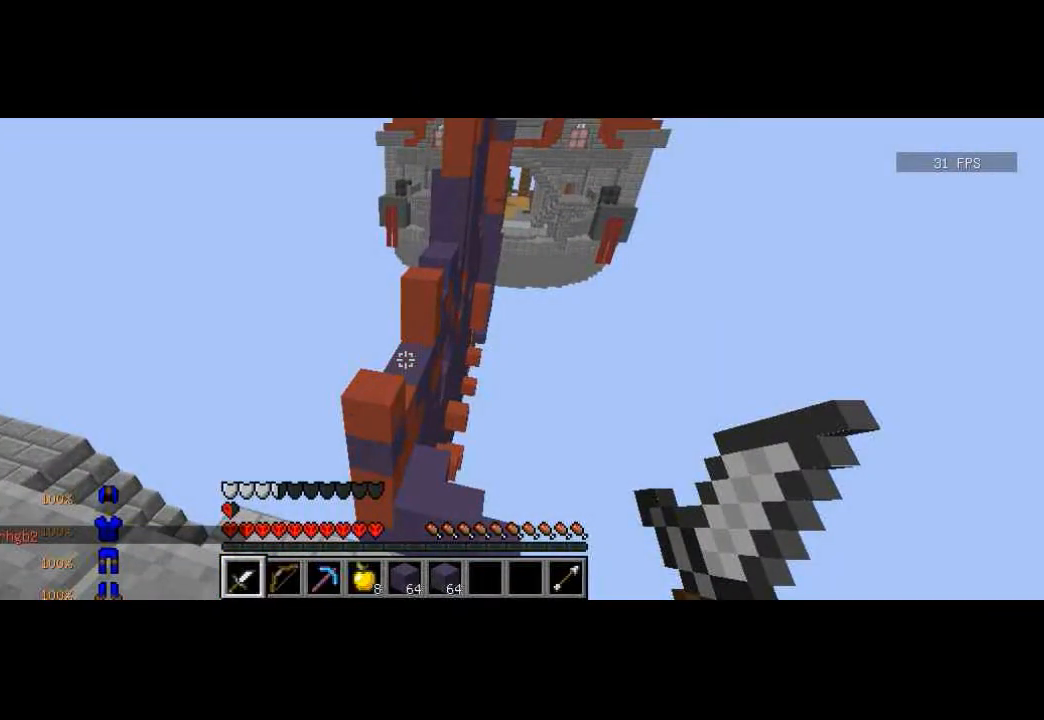
{"keys": ["s"], "events": [[267, "s", "down"]]}
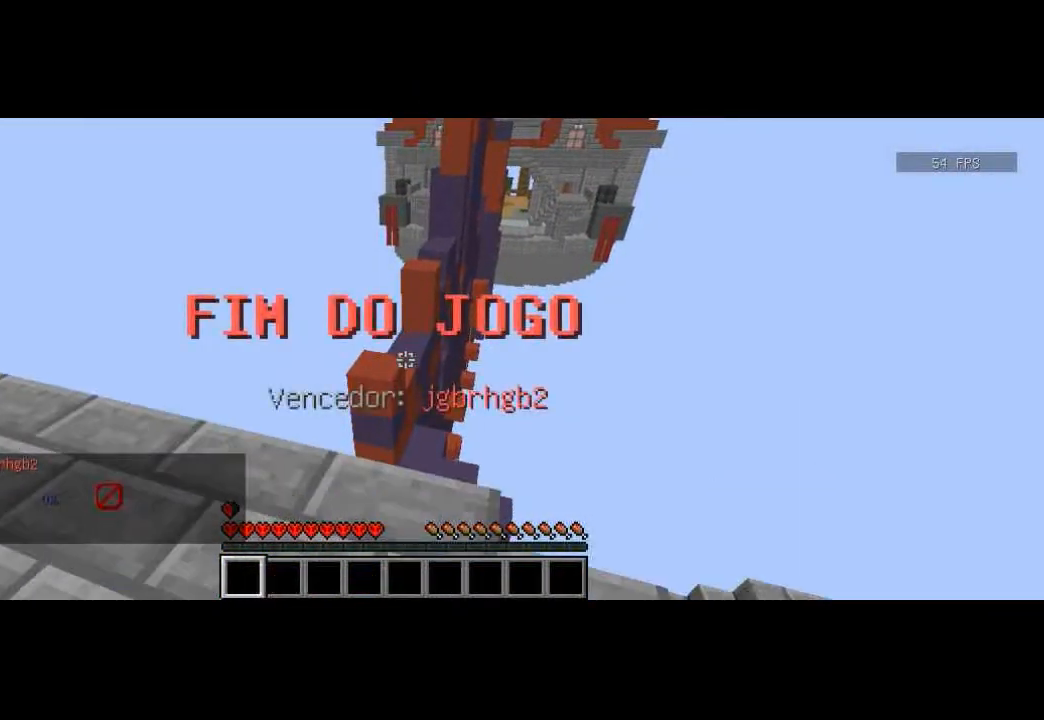
{"keys": [], "events": [[100, "s", "up"]]}